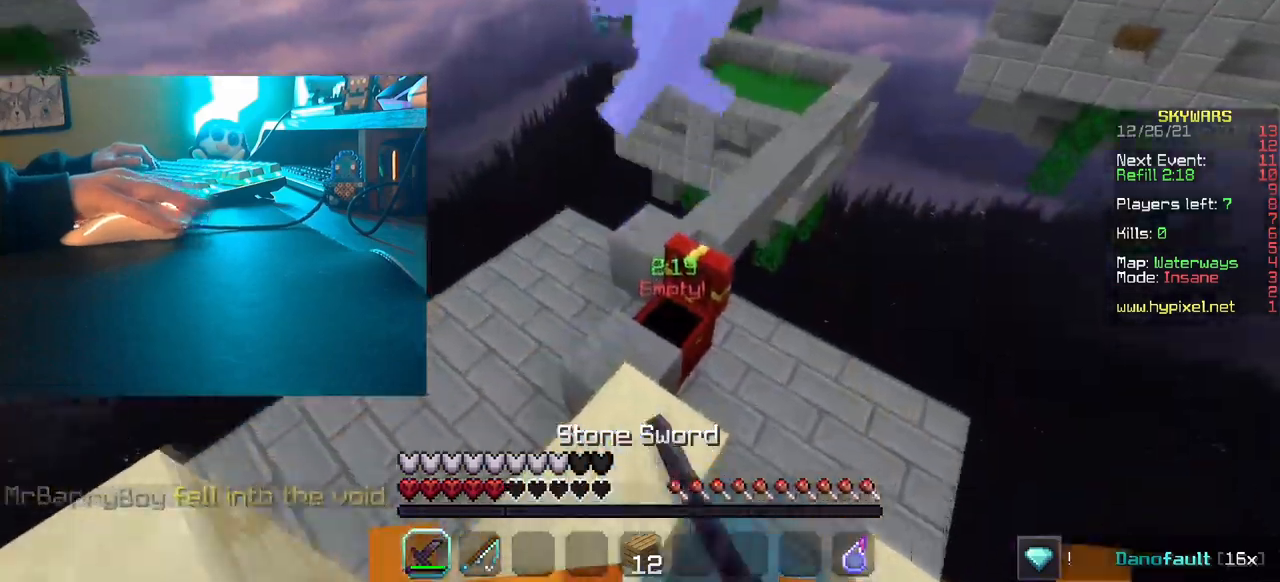
Gameplay with keyboard and mouse; each line is a JSON object with the keys and mouse buttons held at the frame after it. "events" lists presses ("down") and releases ("up") of "a", "d", "s", "w", "mouse_left" and "mouse_right" between this image and that frame as [ms after this image, input, new state], when the widget could be followed in between. "mouse_left", "mouse_right" = the "left", "right" buttons of the "mouse" list. No other keys are recorded. Fast repeated clicks can show as one long hold. Mouse movement is not recorded.
{"keys": ["a", "w"], "mouse": []}
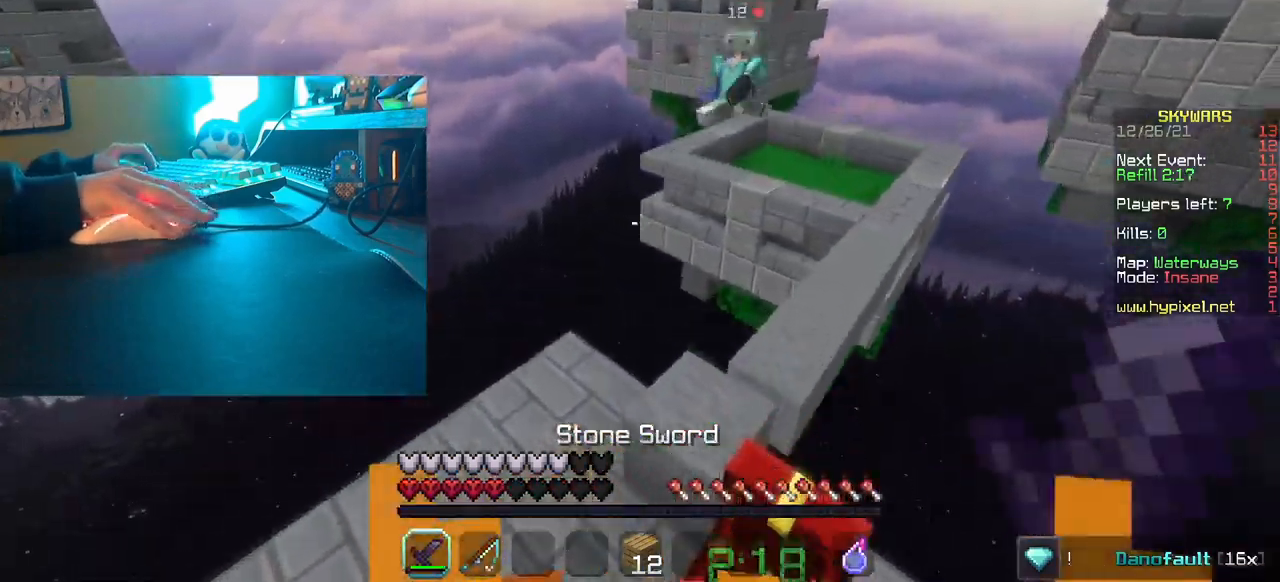
{"keys": ["d", "w"], "mouse": [], "events": [[267, "a", "up"], [284, "d", "down"], [434, "w", "up"], [484, "w", "down"]]}
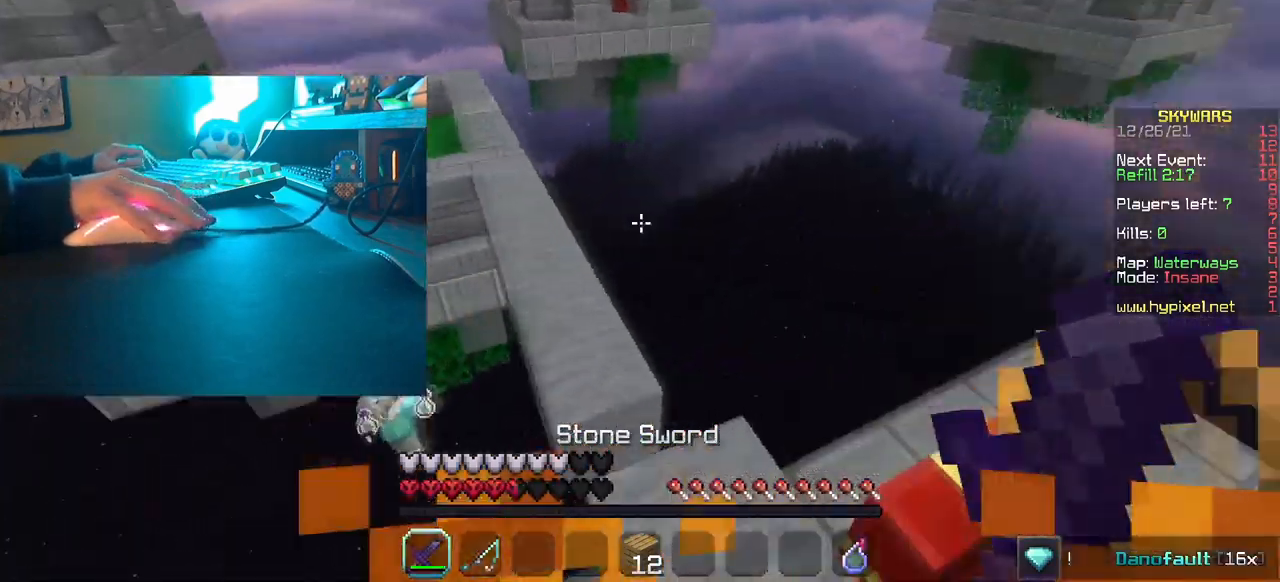
{"keys": ["d", "w"], "mouse": [], "events": [[150, "w", "up"], [350, "w", "down"]]}
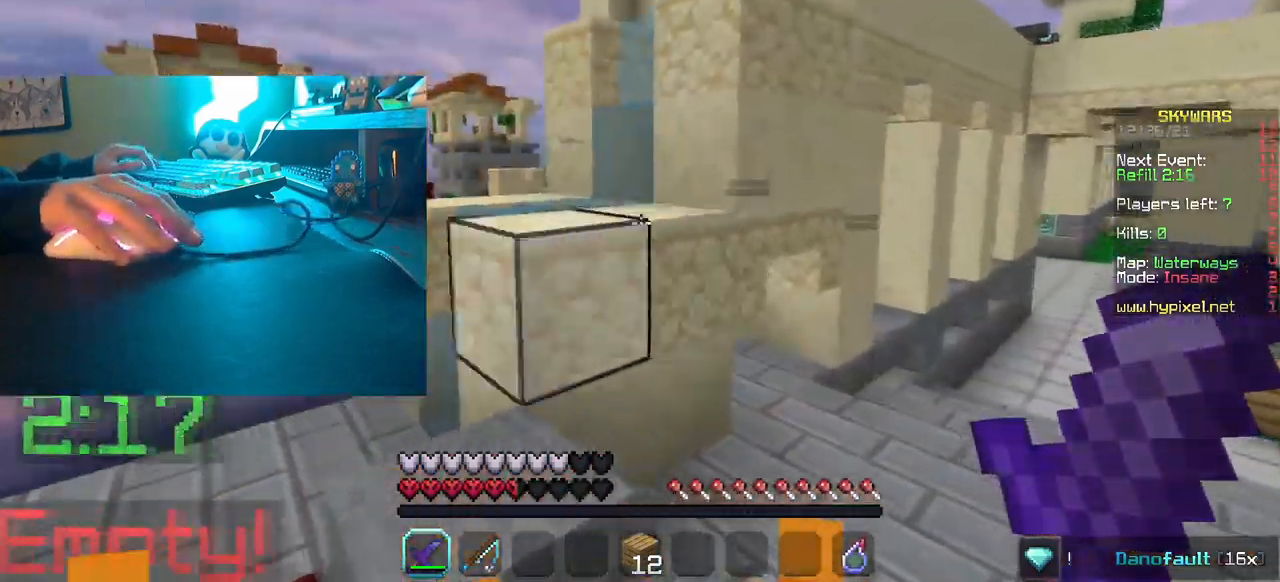
{"keys": ["s"], "mouse": [], "events": [[184, "d", "up"], [250, "w", "up"], [334, "s", "down"]]}
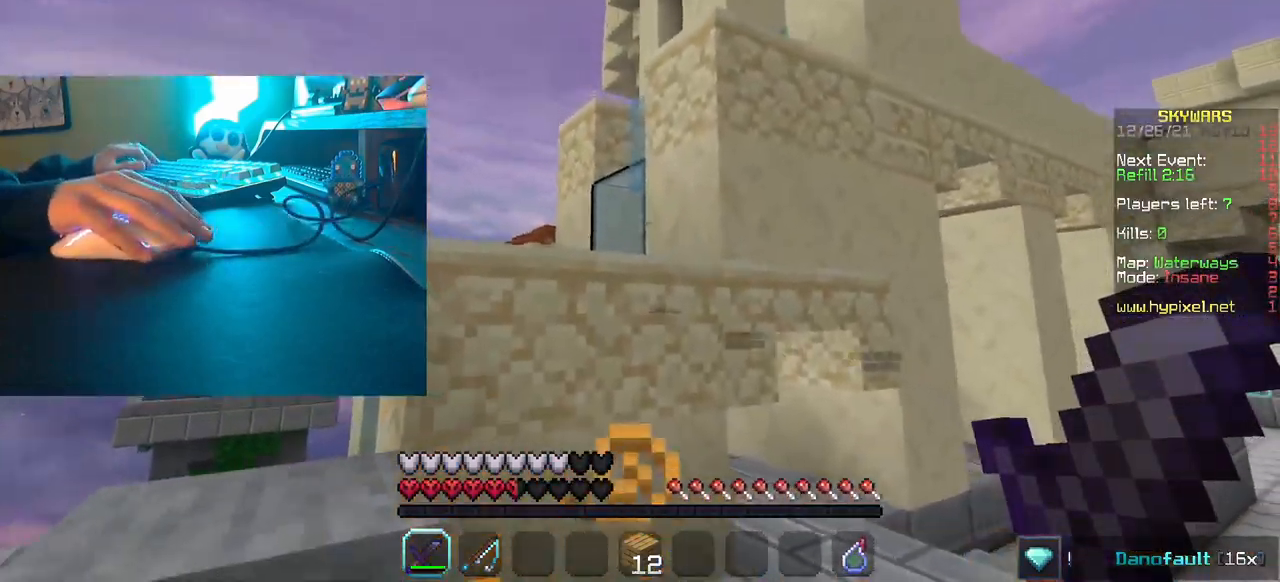
{"keys": [], "mouse": [], "events": [[84, "s", "up"], [200, "w", "down"], [350, "w", "up"]]}
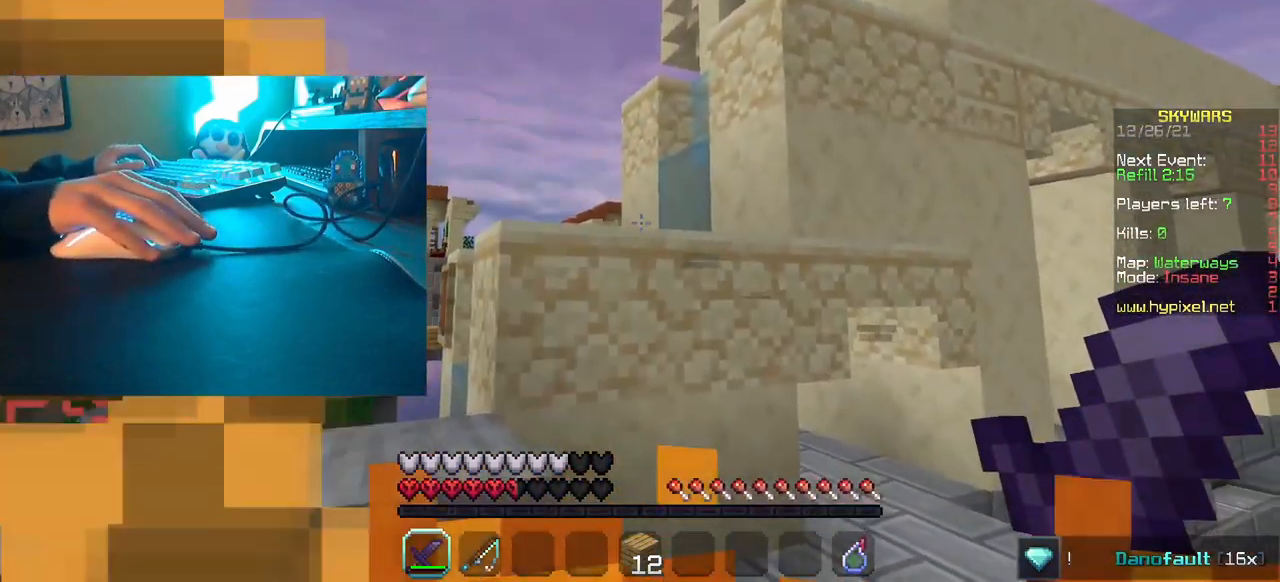
{"keys": [], "mouse": [], "events": [[100, "w", "down"], [450, "w", "up"]]}
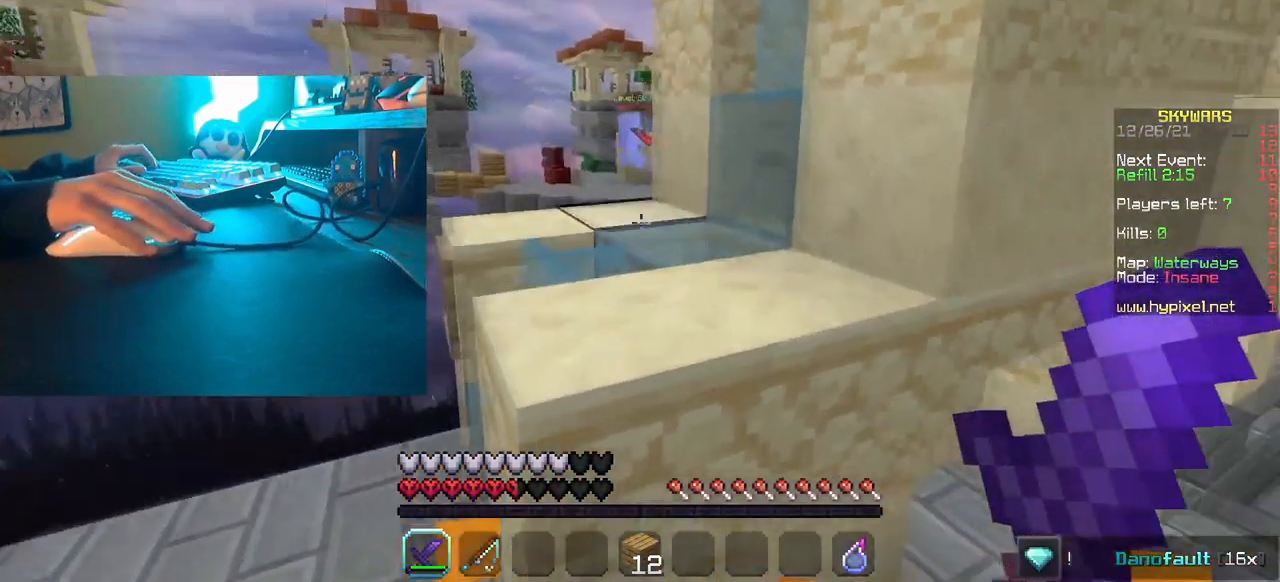
{"keys": ["a", "w"], "mouse": [], "events": [[134, "w", "down"], [417, "a", "down"]]}
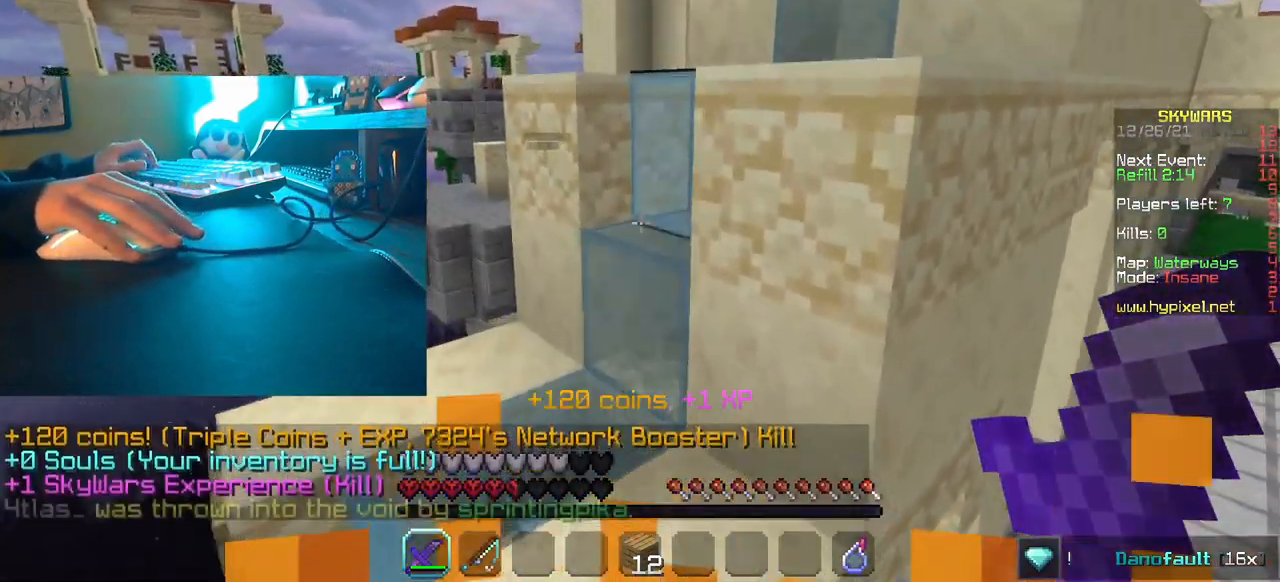
{"keys": ["w"], "mouse": [], "events": [[150, "a", "up"], [167, "d", "down"], [167, "w", "up"], [284, "a", "down"], [284, "d", "up"], [334, "a", "up"], [500, "w", "down"]]}
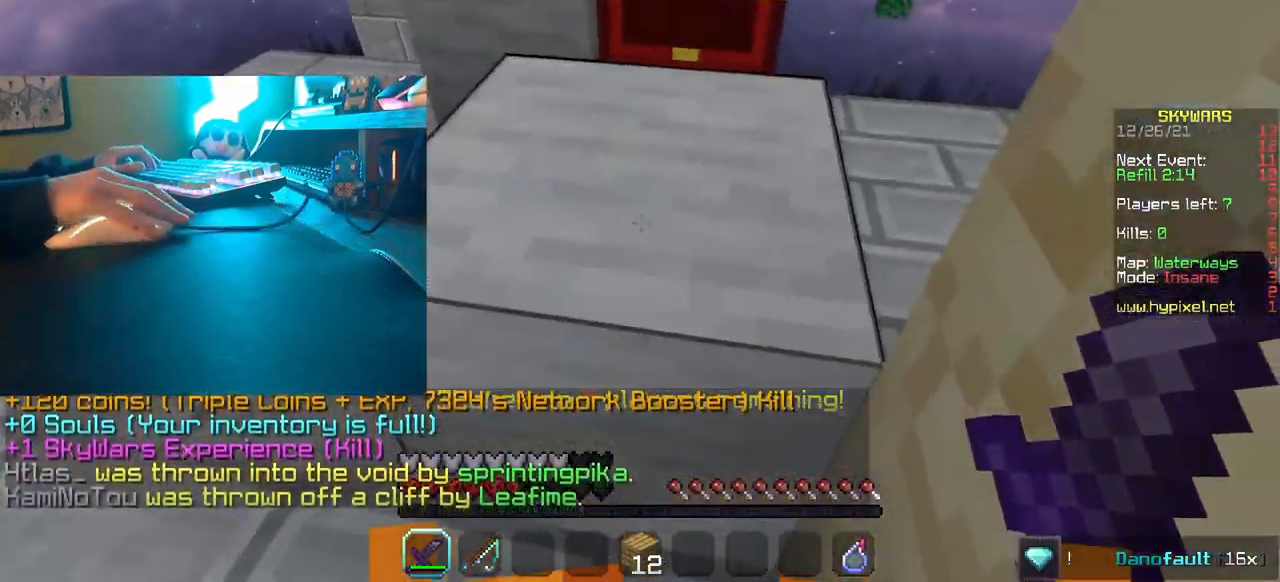
{"keys": [], "mouse": [], "events": [[417, "w", "up"]]}
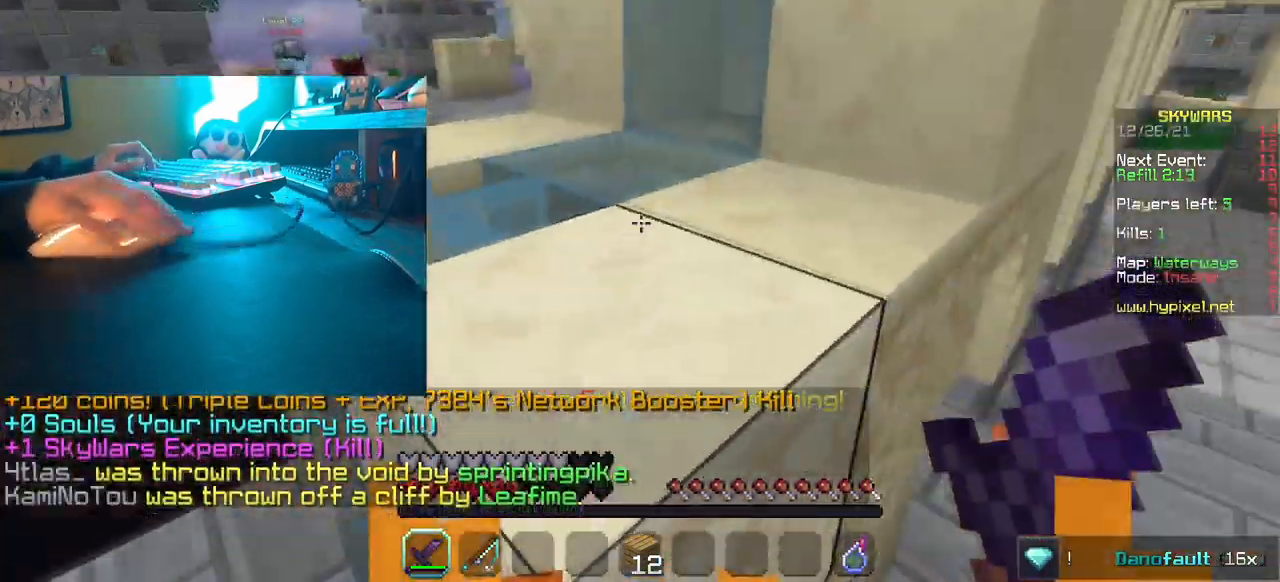
{"keys": ["w"], "mouse": [], "events": [[34, "w", "down"]]}
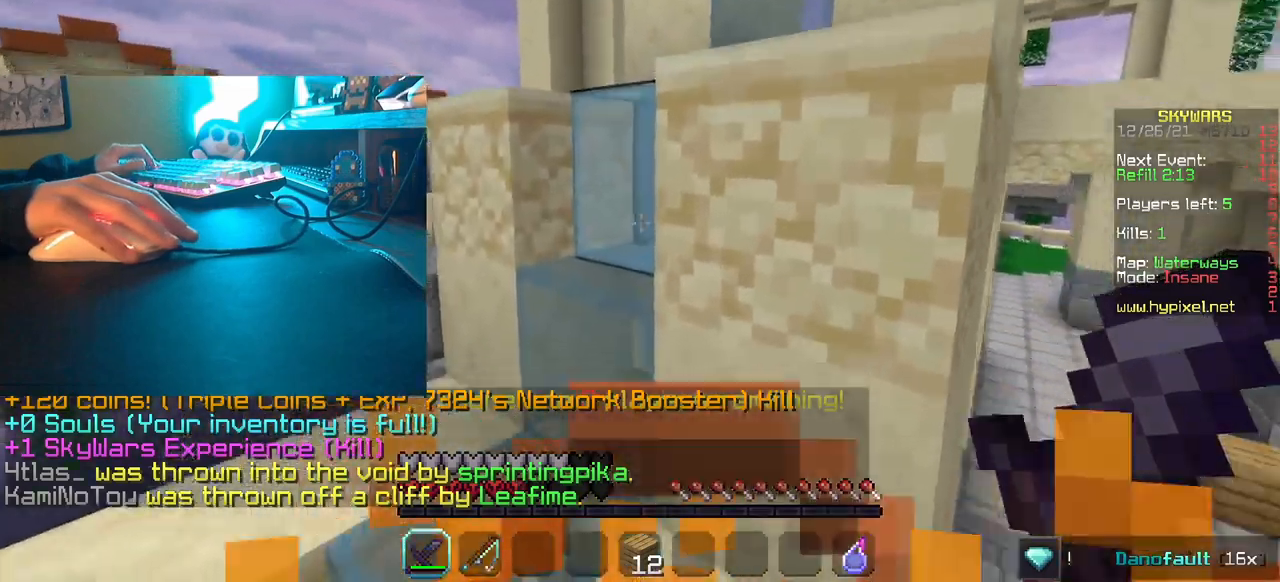
{"keys": ["w"], "mouse": [], "events": []}
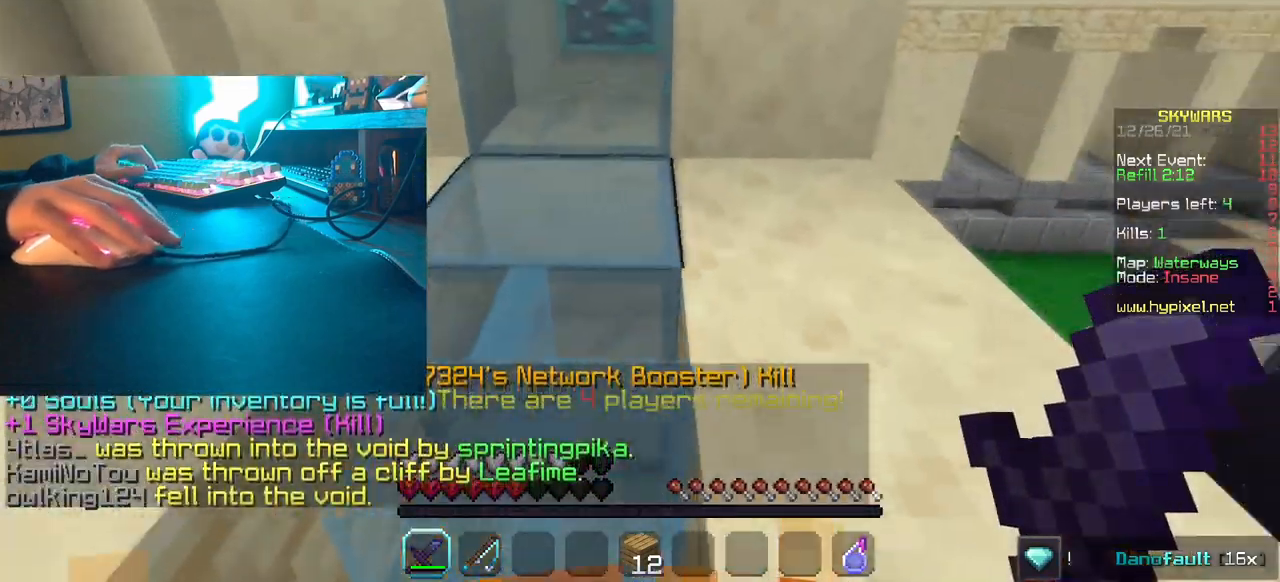
{"keys": ["w"], "mouse": [], "events": []}
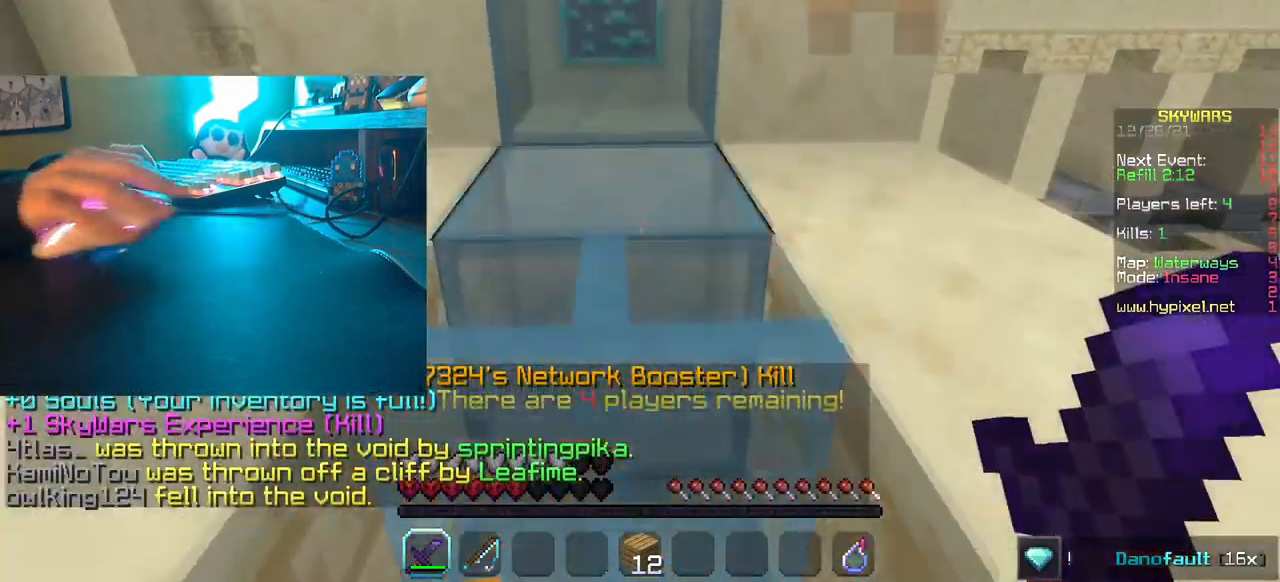
{"keys": ["w"], "mouse": [], "events": []}
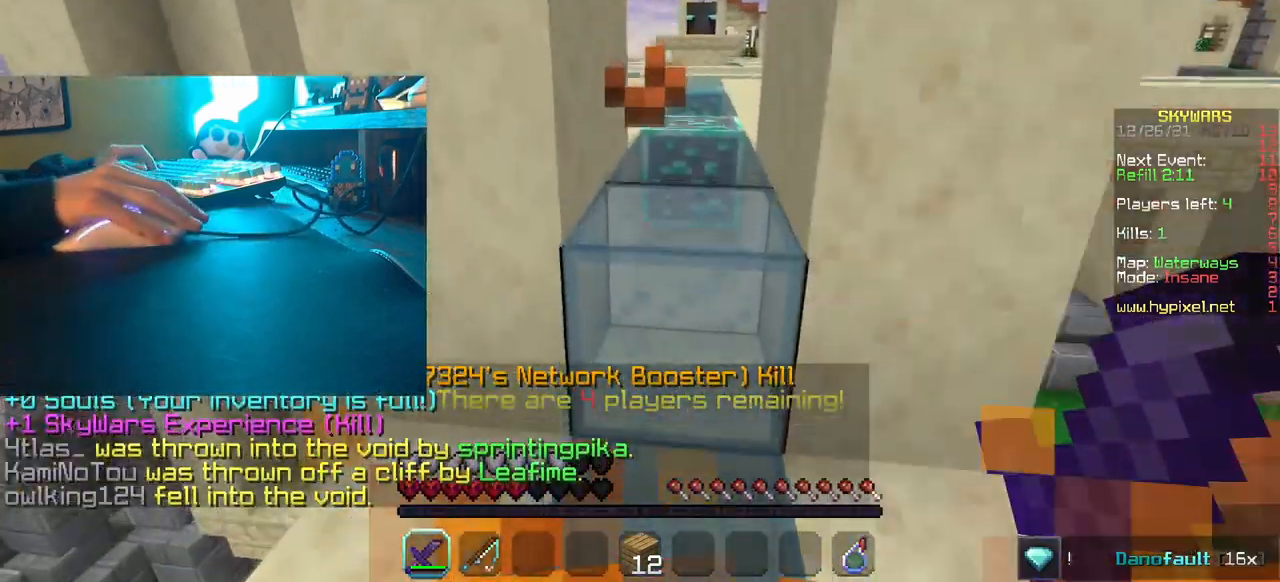
{"keys": ["w"], "mouse": [], "events": []}
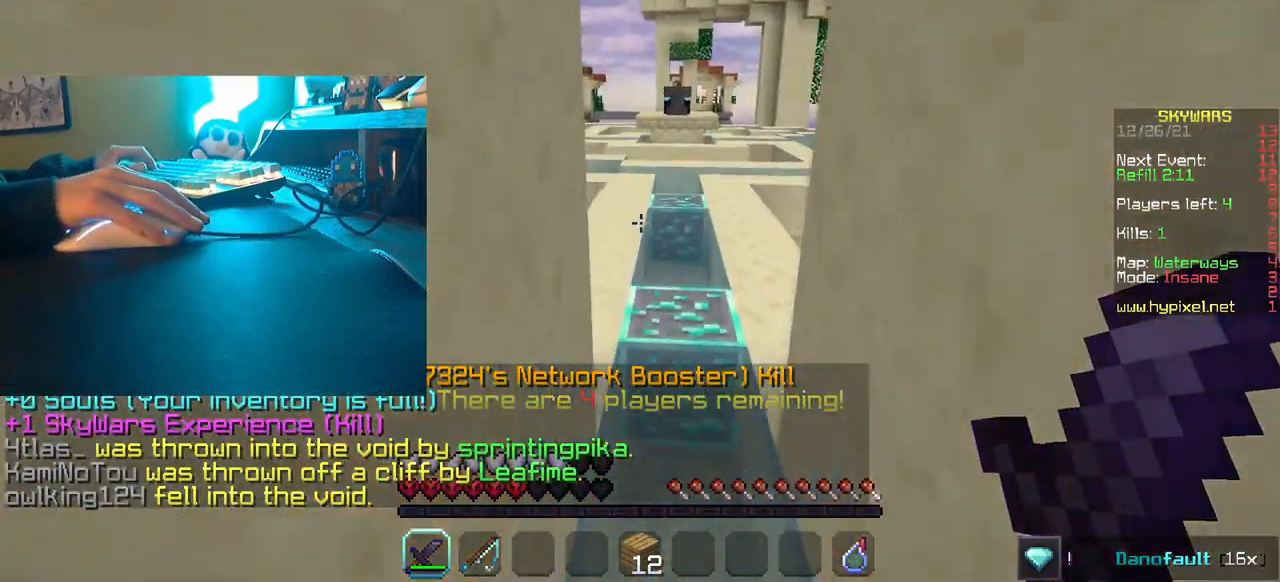
{"keys": ["w"], "mouse": [], "events": []}
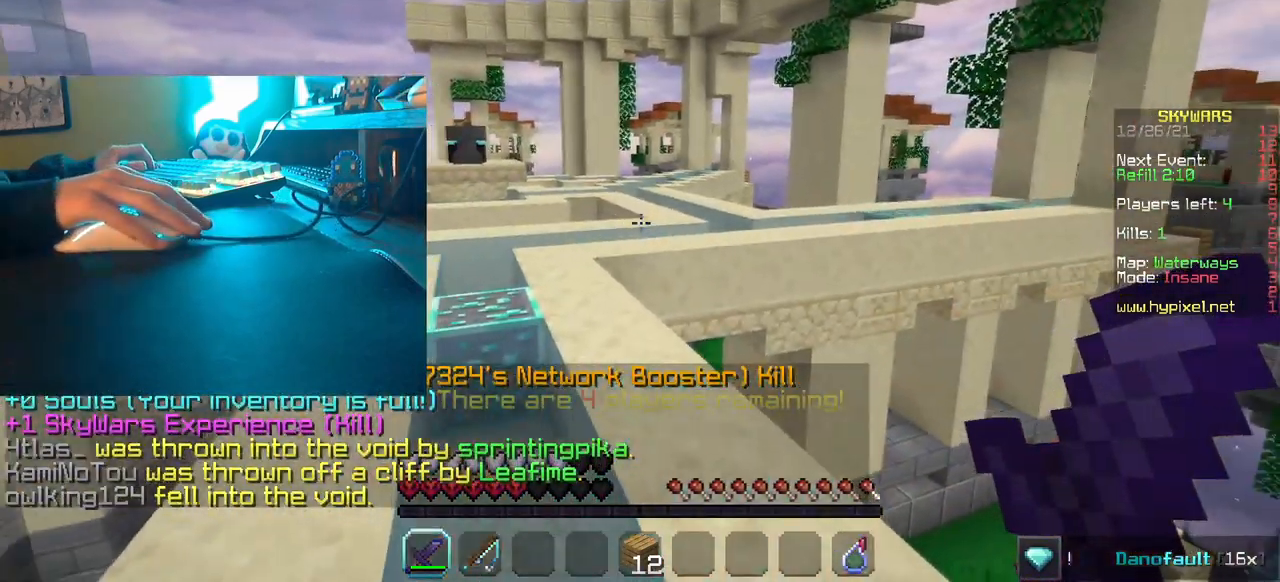
{"keys": ["a", "w"], "mouse": [], "events": [[34, "a", "down"], [84, "a", "up"], [367, "a", "down"]]}
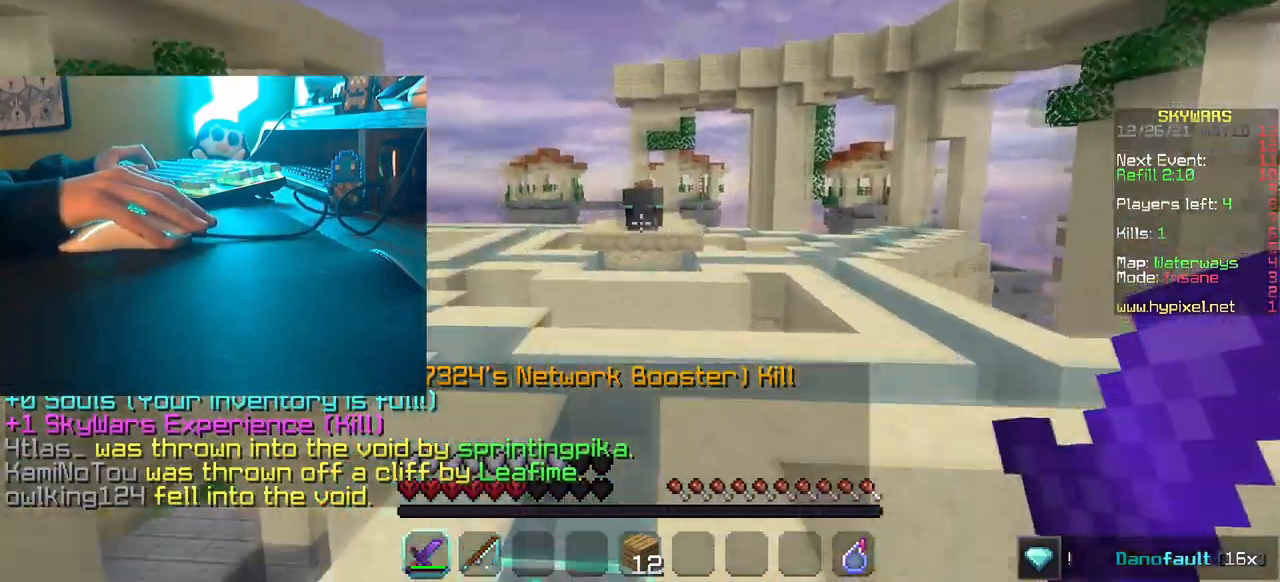
{"keys": [], "mouse": [], "events": [[34, "a", "up"], [267, "d", "down"], [400, "d", "up"], [467, "w", "up"]]}
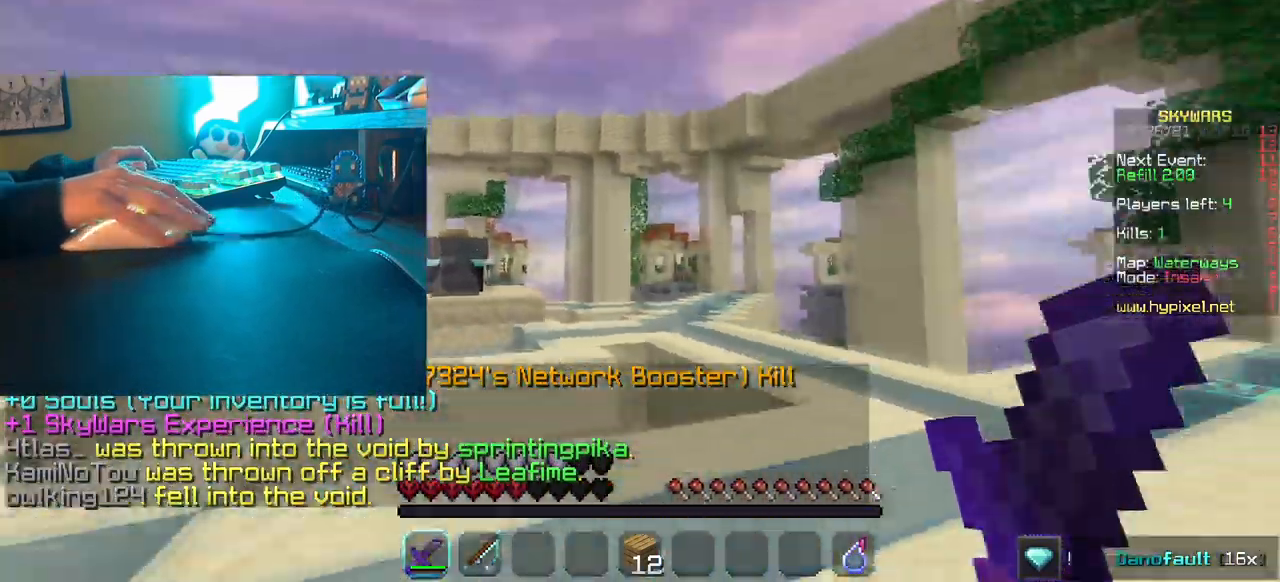
{"keys": [], "mouse": [], "events": []}
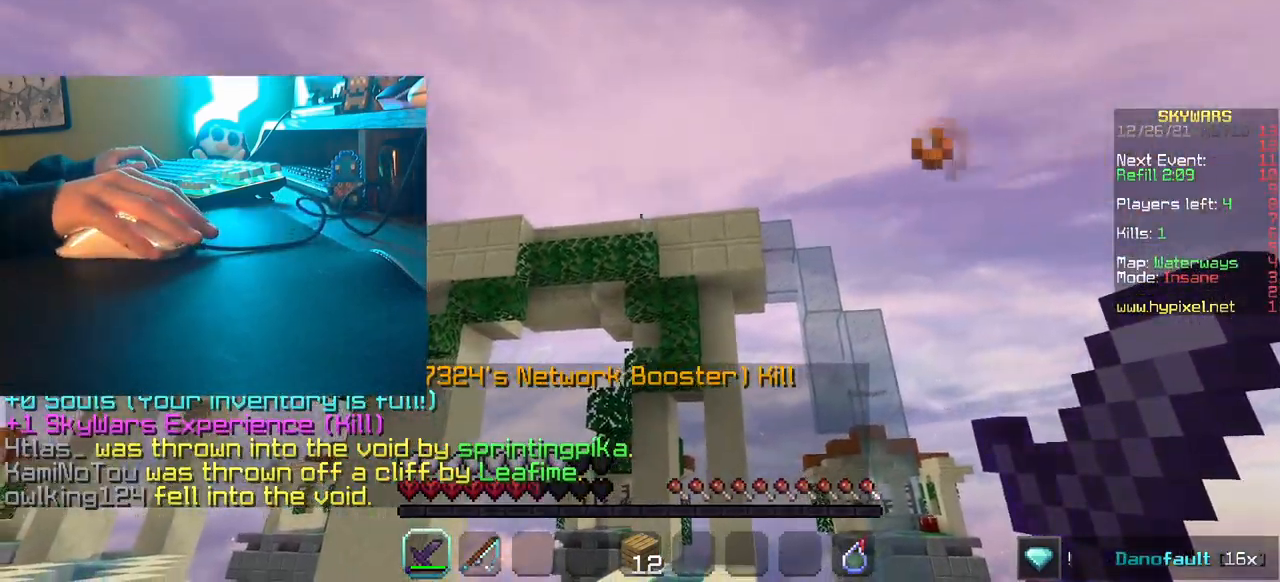
{"keys": [], "mouse": [], "events": []}
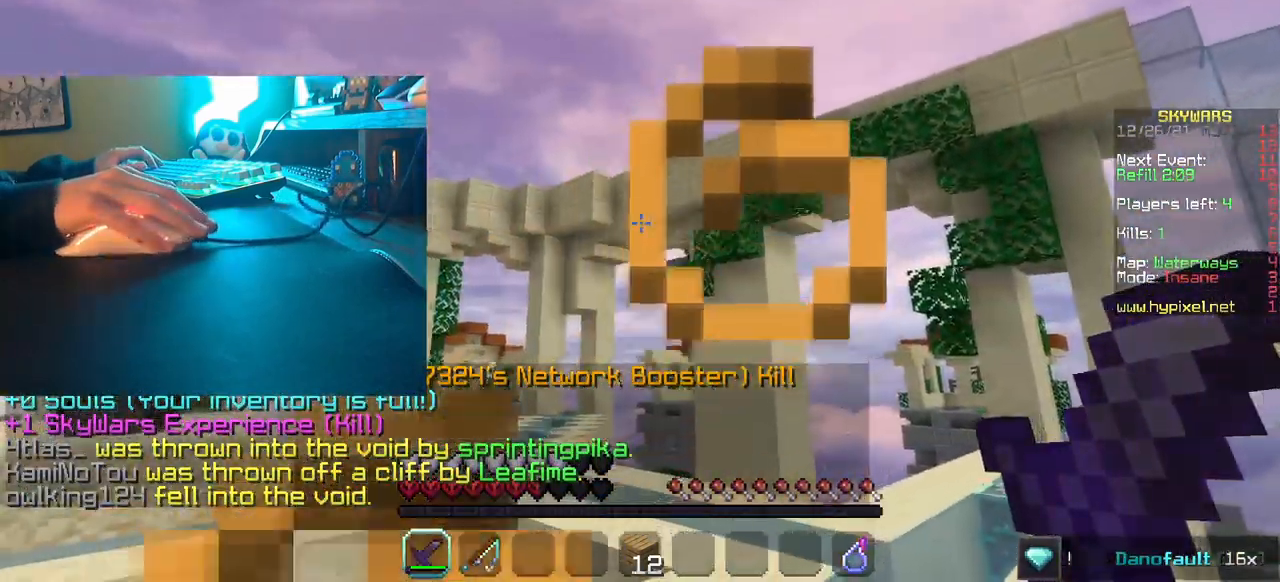
{"keys": ["w"], "mouse": [], "events": [[384, "w", "down"]]}
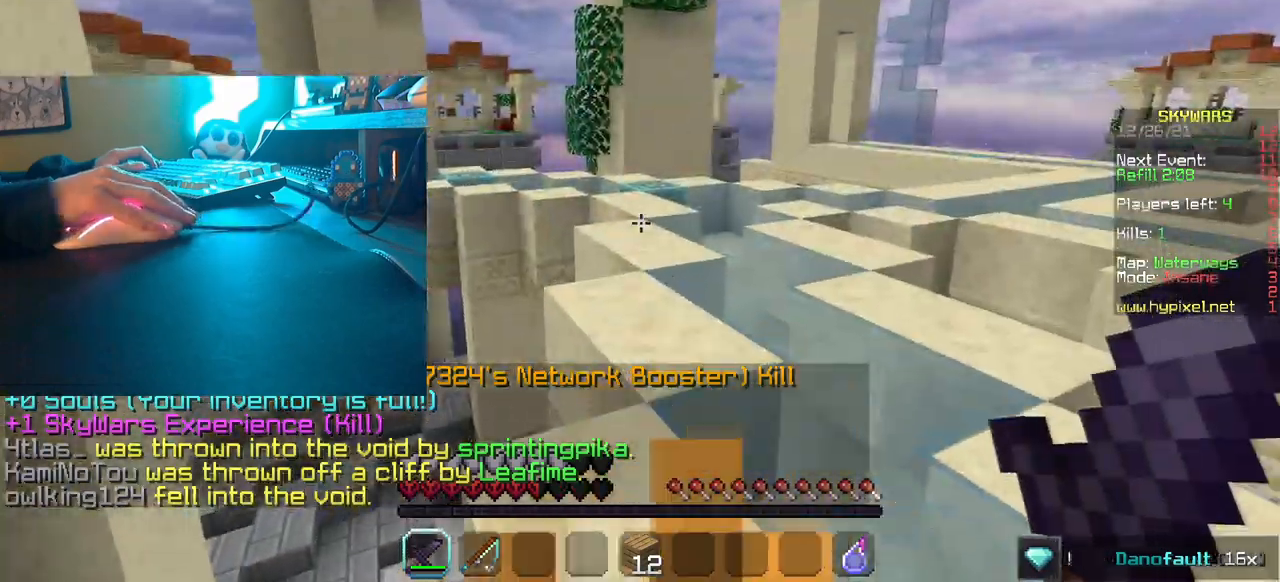
{"keys": ["d", "w"], "mouse": [], "events": [[350, "d", "down"]]}
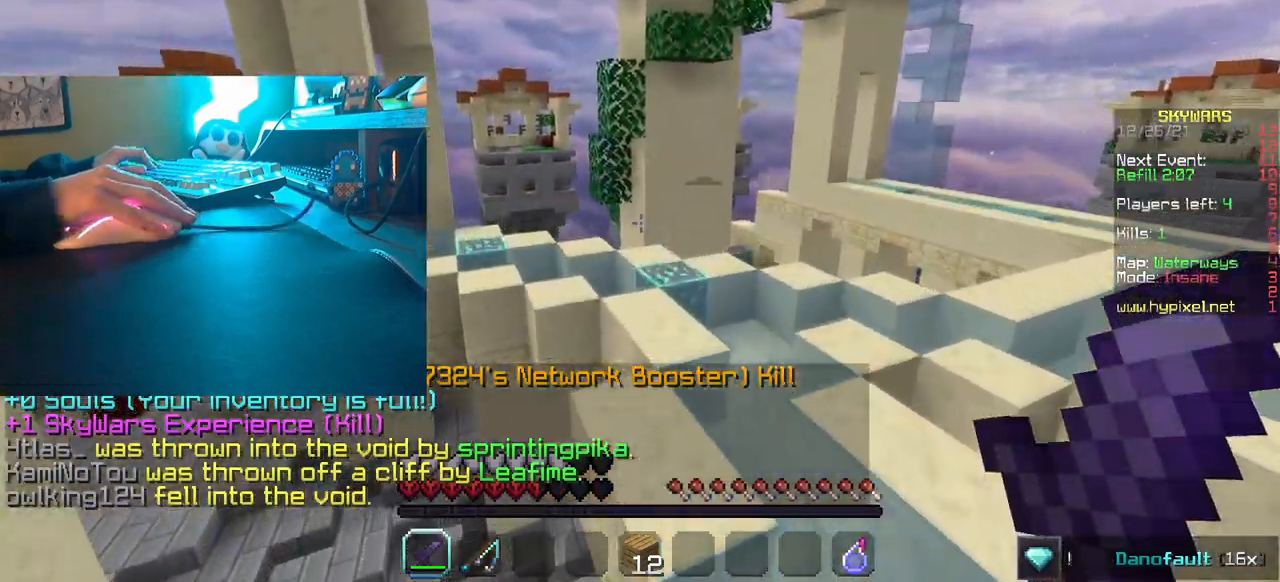
{"keys": ["d", "w"], "mouse": [], "events": [[150, "d", "up"], [433, "d", "down"]]}
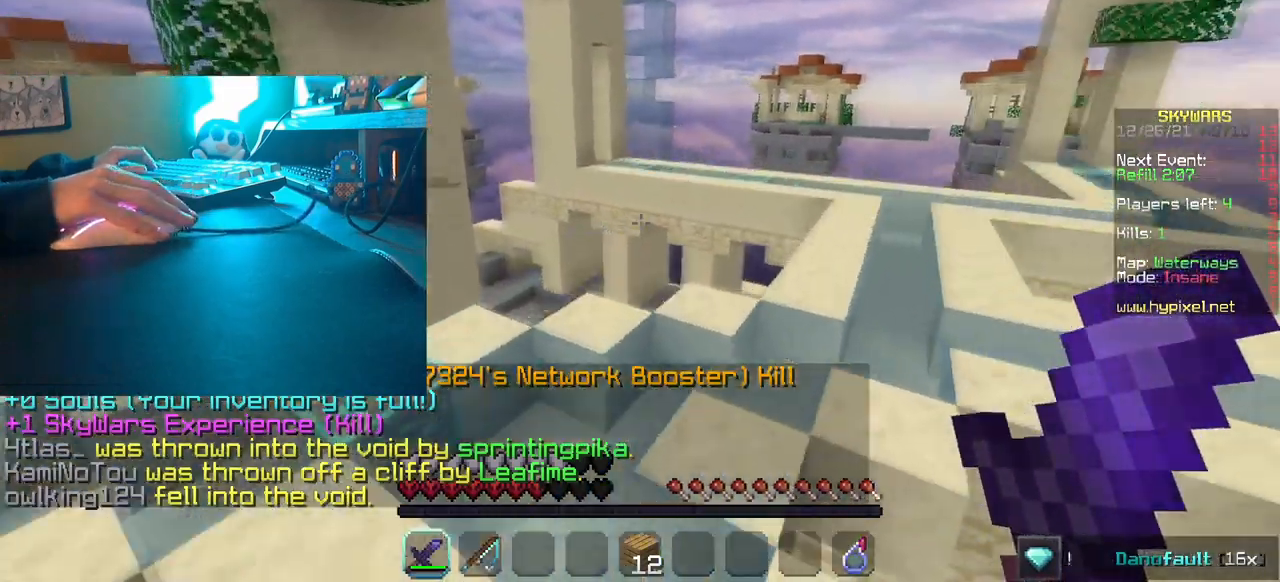
{"keys": ["d", "w"], "mouse": [], "events": []}
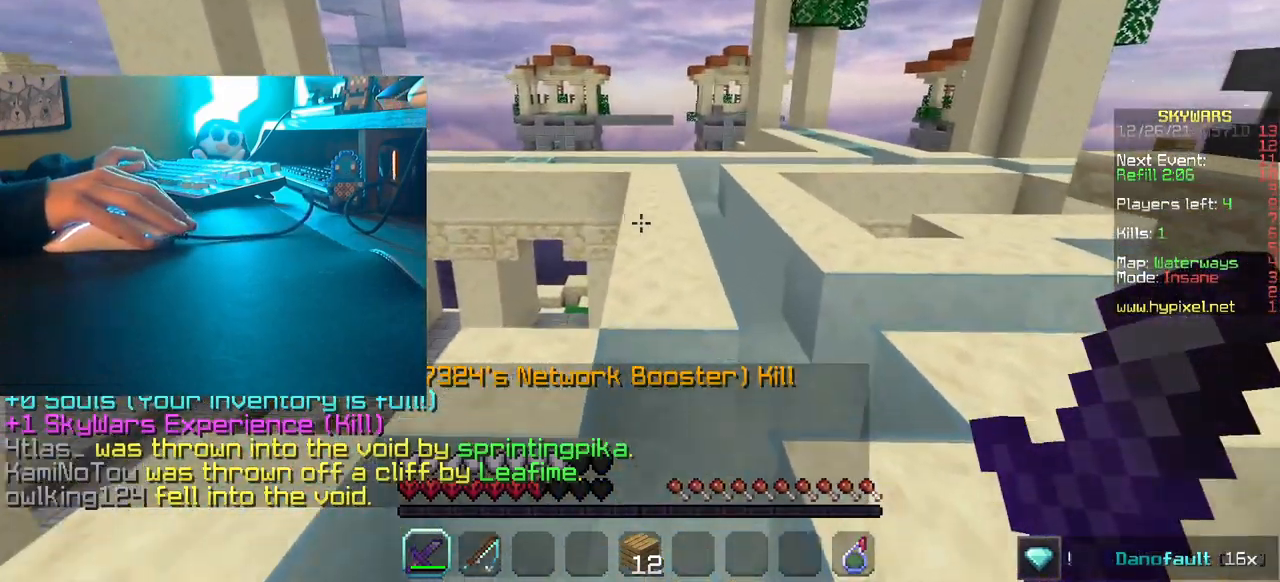
{"keys": ["d", "w"], "mouse": [], "events": [[217, "d", "up"], [283, "d", "down"]]}
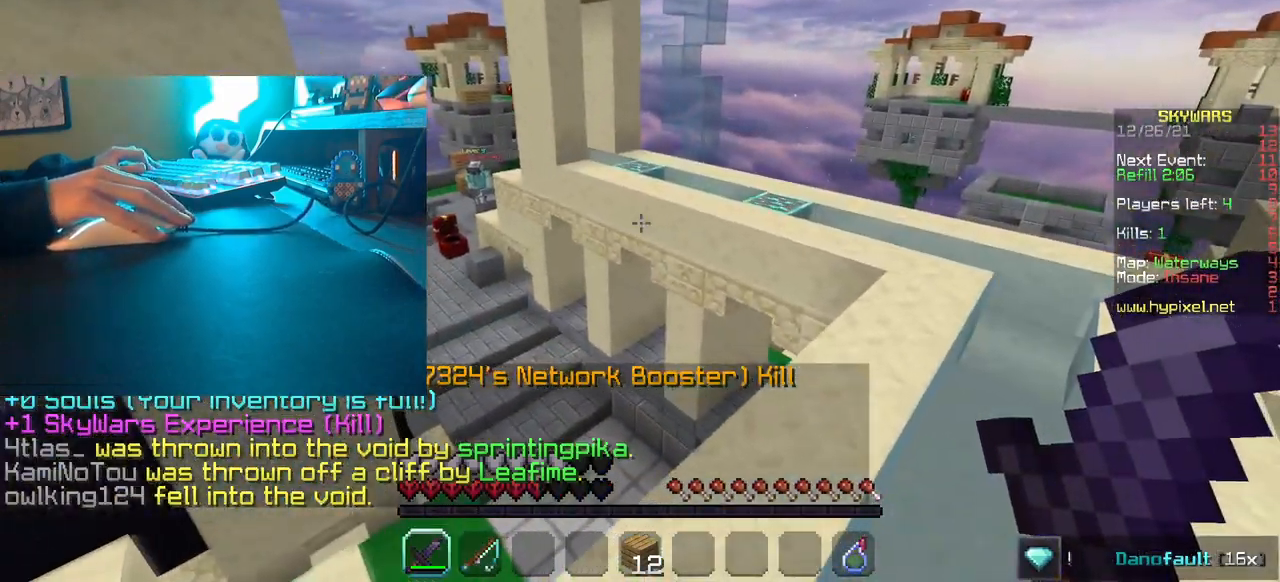
{"keys": ["d", "w"], "mouse": [], "events": []}
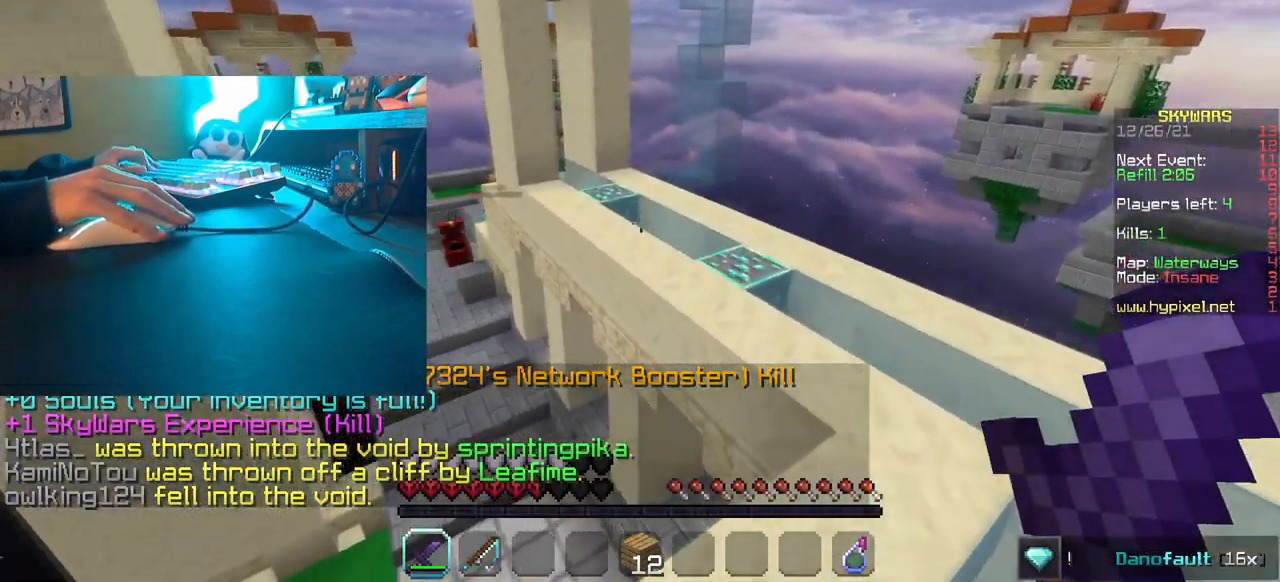
{"keys": ["w"], "mouse": [], "events": [[433, "d", "up"]]}
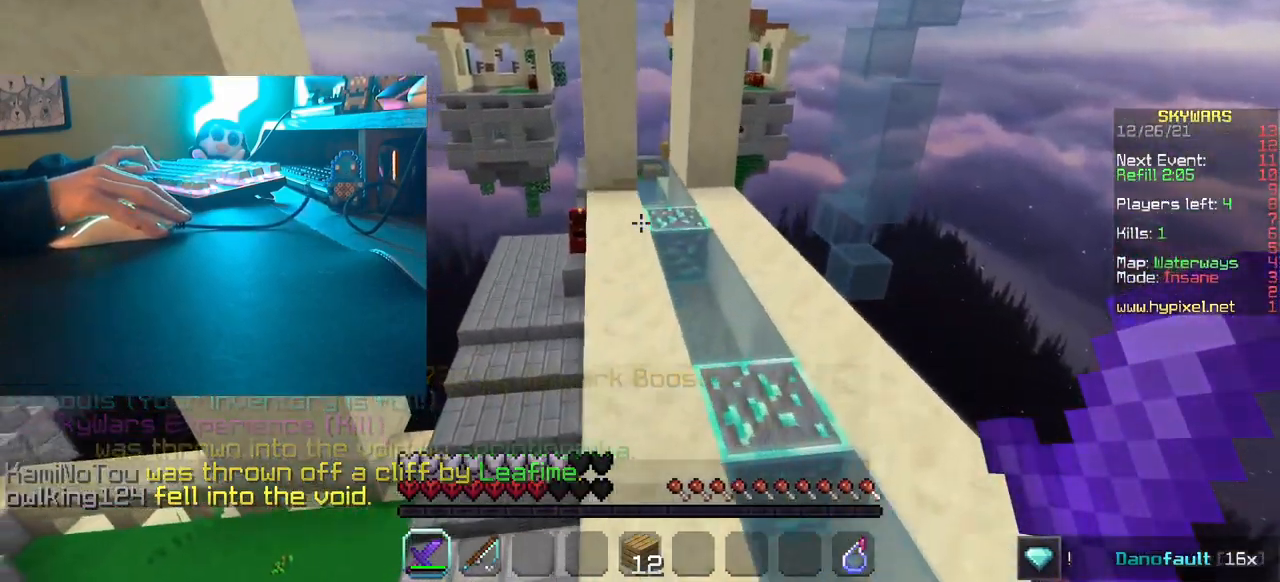
{"keys": ["w"], "mouse": [], "events": []}